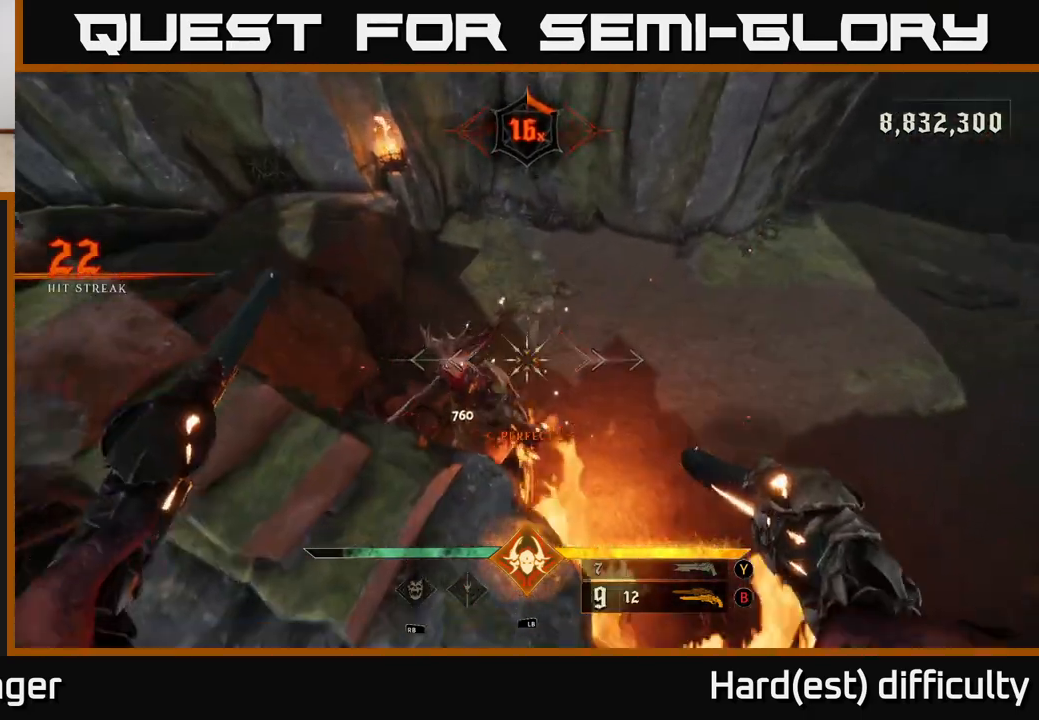
Gameplay with a controller (Xbox layout); each line is a JSON object with the inputs held at the frame after it. "events" lists button and stick changes between this image and that frame as [ms after this image, input, new state], when the widget could be followed in between.
{"buttons": [], "left_stick": "center", "right_stick": "up-left", "events": [[50, "left_stick", "center"], [67, "Y", "down"], [150, "Y", "up"], [233, "left_stick", "down"], [317, "left_stick", "center"], [400, "right_stick", "up-left"]]}
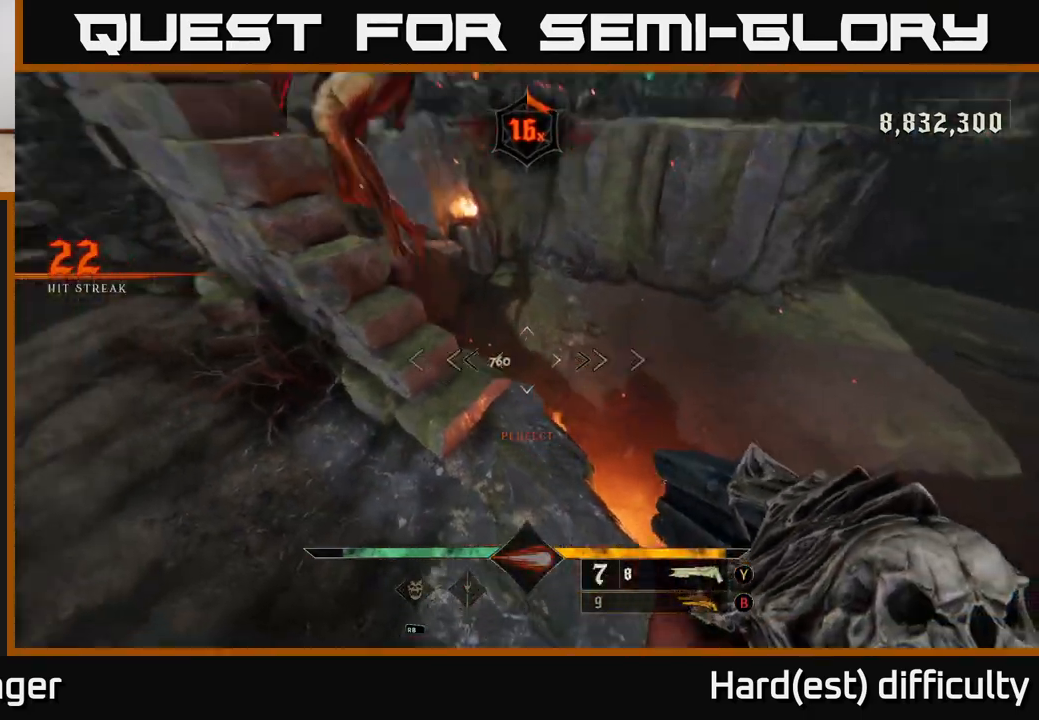
{"buttons": [], "left_stick": "down", "right_stick": "left", "events": [[33, "left_stick", "down"], [33, "right_stick", "up"], [483, "right_stick", "left"]]}
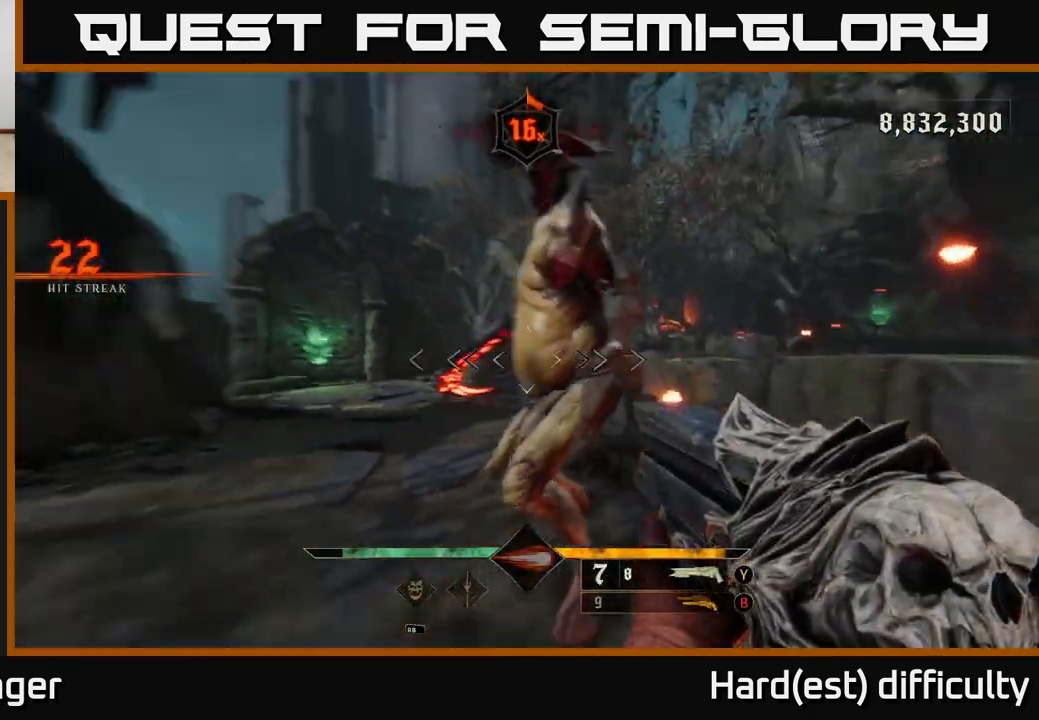
{"buttons": [], "left_stick": "down", "right_stick": "center", "events": [[67, "right_stick", "center"], [183, "right_stick", "up-right"], [200, "R2", "down"], [217, "L2", "down"], [283, "R2", "up"], [283, "right_stick", "center"], [383, "L2", "up"]]}
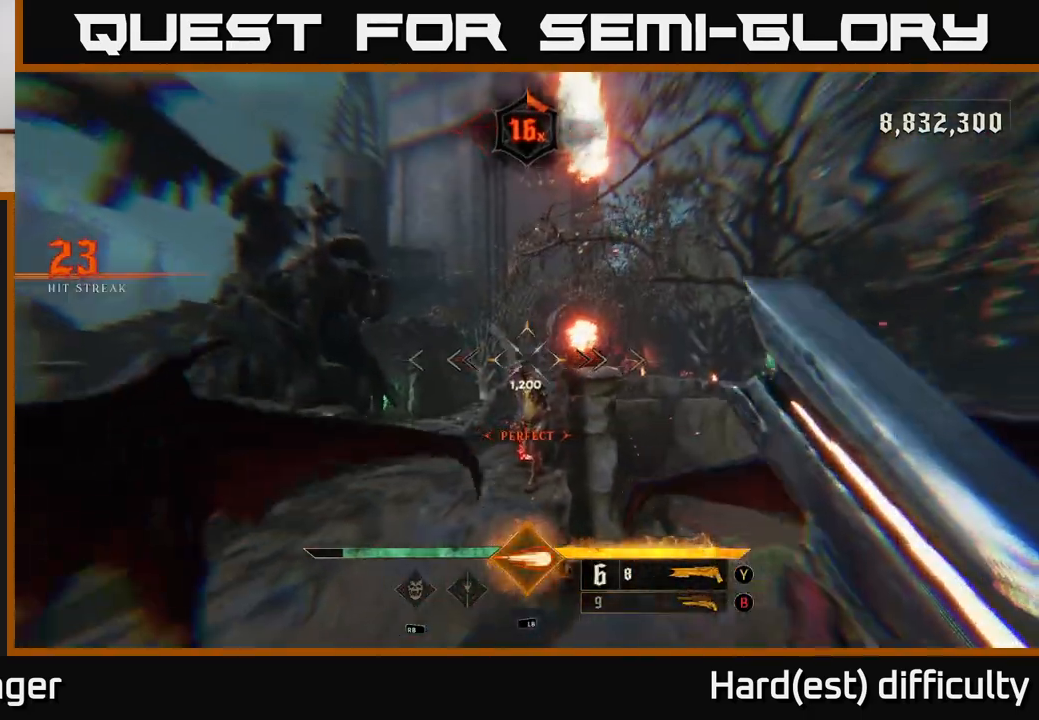
{"buttons": [], "left_stick": "up", "right_stick": "center", "events": [[233, "left_stick", "left"], [267, "right_stick", "right"], [383, "right_stick", "center"], [500, "left_stick", "up"]]}
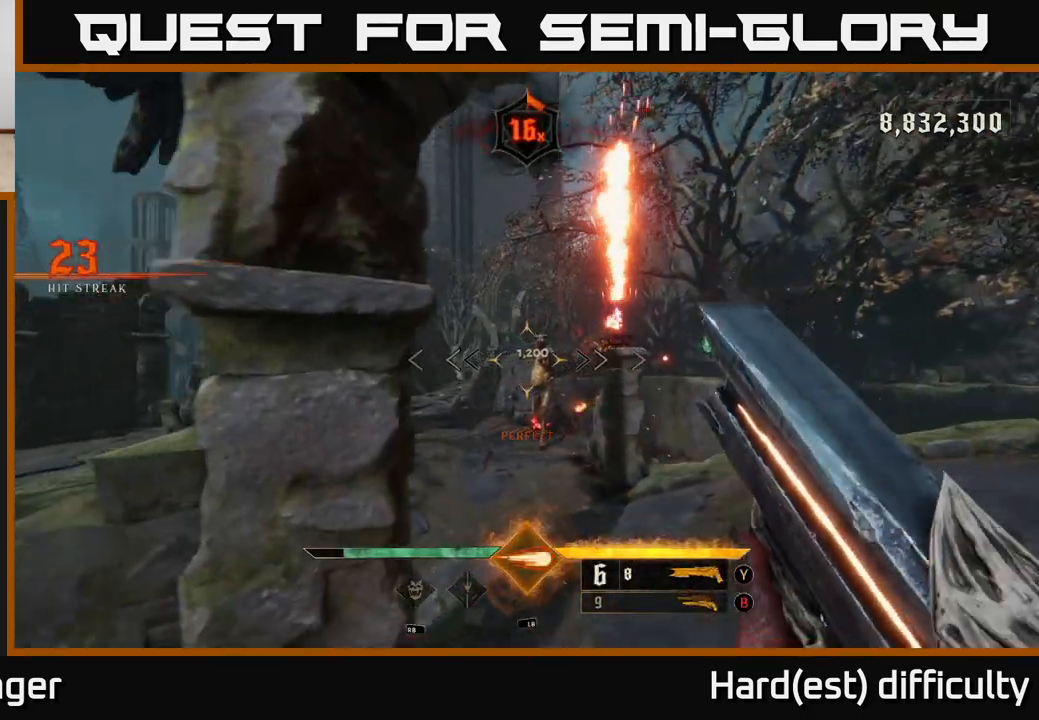
{"buttons": ["A"], "left_stick": "up-right", "right_stick": "center", "events": [[67, "right_stick", "right"], [167, "left_stick", "down-right"], [200, "R2", "down"], [200, "right_stick", "center"], [283, "R2", "up"], [467, "left_stick", "up-right"], [483, "A", "down"]]}
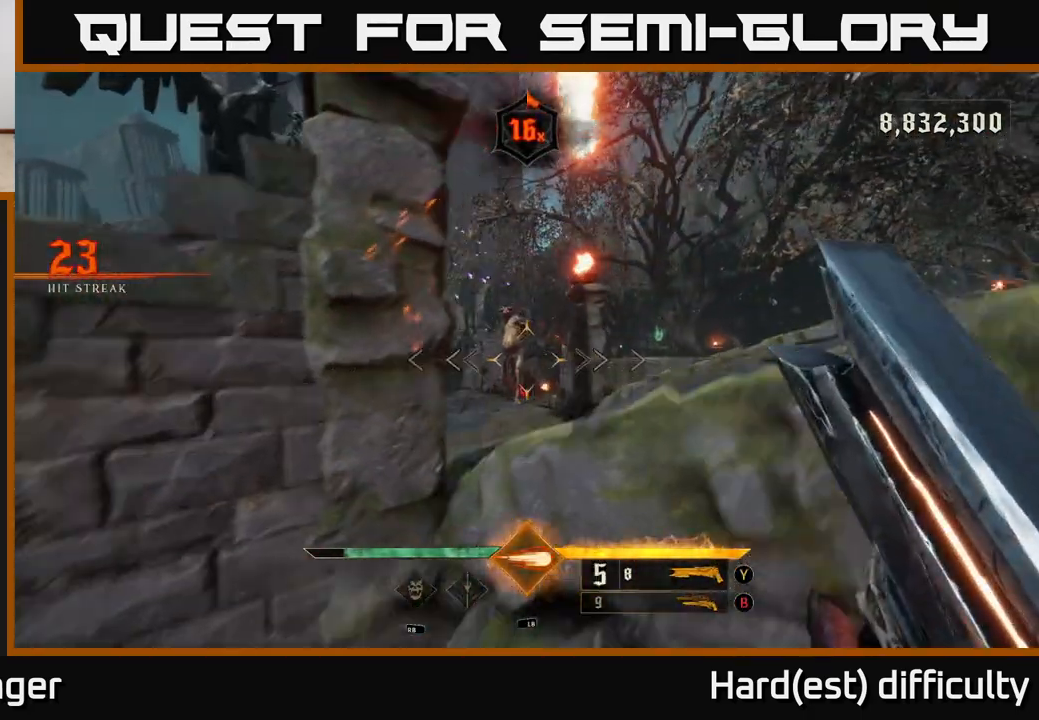
{"buttons": [], "left_stick": "up", "right_stick": "center", "events": [[83, "A", "up"], [167, "left_stick", "up-left"], [250, "right_stick", "down-left"], [300, "left_stick", "up"], [383, "right_stick", "center"]]}
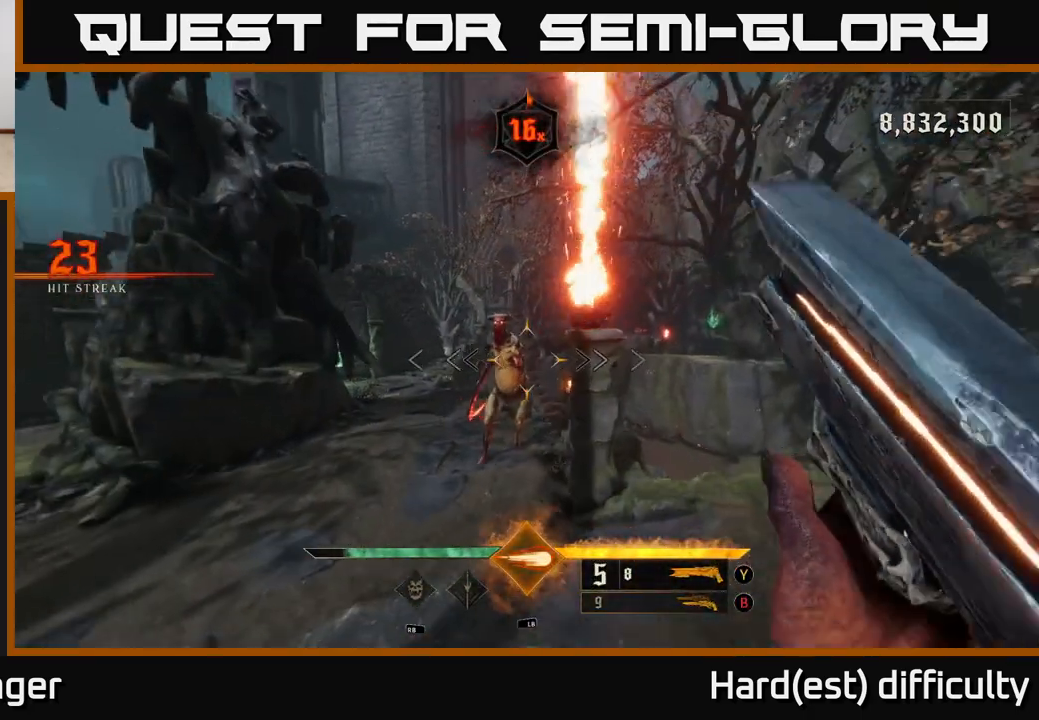
{"buttons": [], "left_stick": "down-right", "right_stick": "down-left", "events": [[183, "right_stick", "left"], [233, "R2", "down"], [233, "left_stick", "down-right"], [333, "R2", "up"], [333, "right_stick", "center"], [483, "right_stick", "down-left"]]}
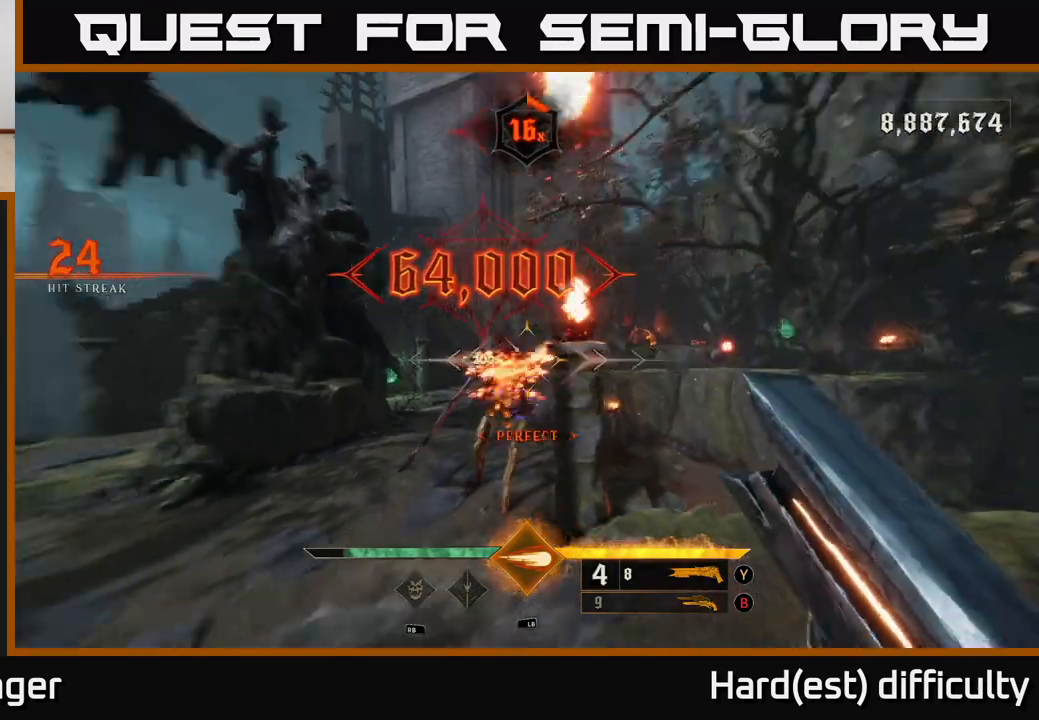
{"buttons": [], "left_stick": "center", "right_stick": "center", "events": [[167, "right_stick", "center"], [300, "X", "down"], [367, "X", "up"], [467, "left_stick", "center"]]}
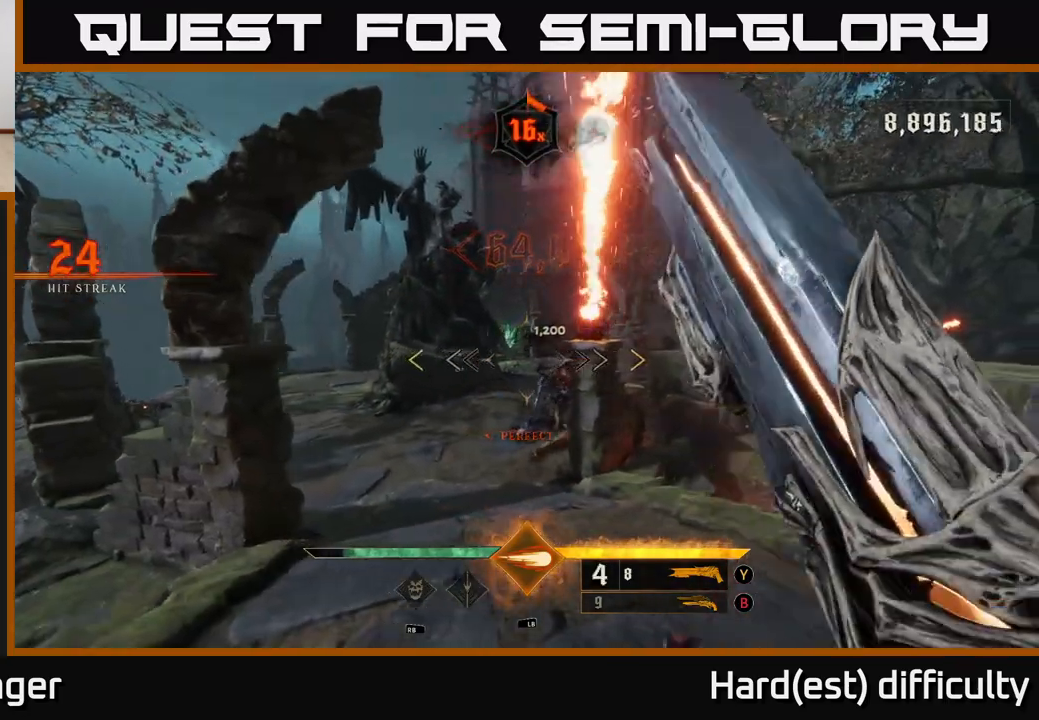
{"buttons": [], "left_stick": "up", "right_stick": "center", "events": [[233, "left_stick", "up-left"], [250, "right_stick", "right"], [383, "right_stick", "center"], [467, "left_stick", "up"]]}
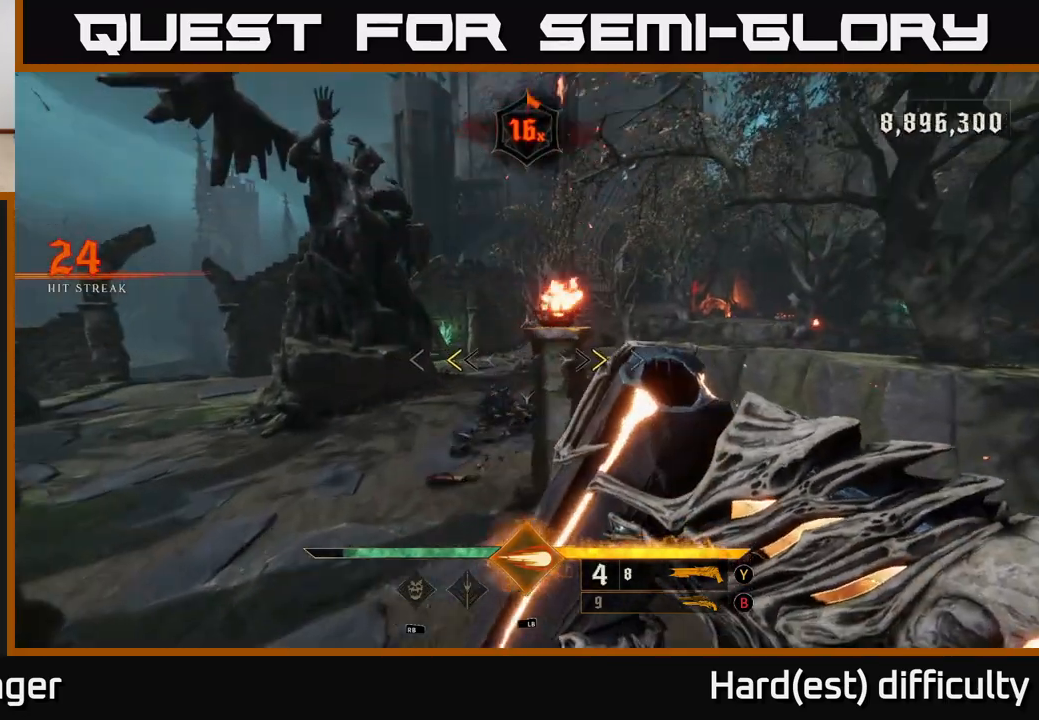
{"buttons": [], "left_stick": "up-left", "right_stick": "center", "events": [[117, "left_stick", "up-left"], [183, "X", "down"], [283, "X", "up"]]}
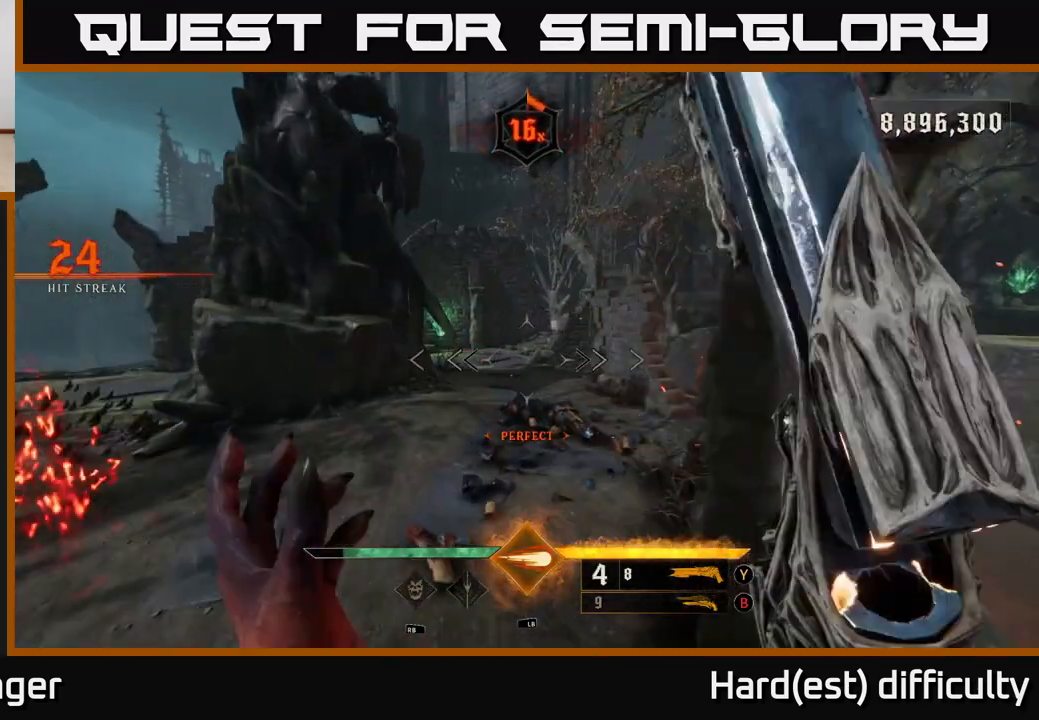
{"buttons": [], "left_stick": "down", "right_stick": "left", "events": [[233, "R1", "down"], [233, "right_stick", "right"], [300, "R1", "up"], [350, "left_stick", "down"], [350, "right_stick", "left"]]}
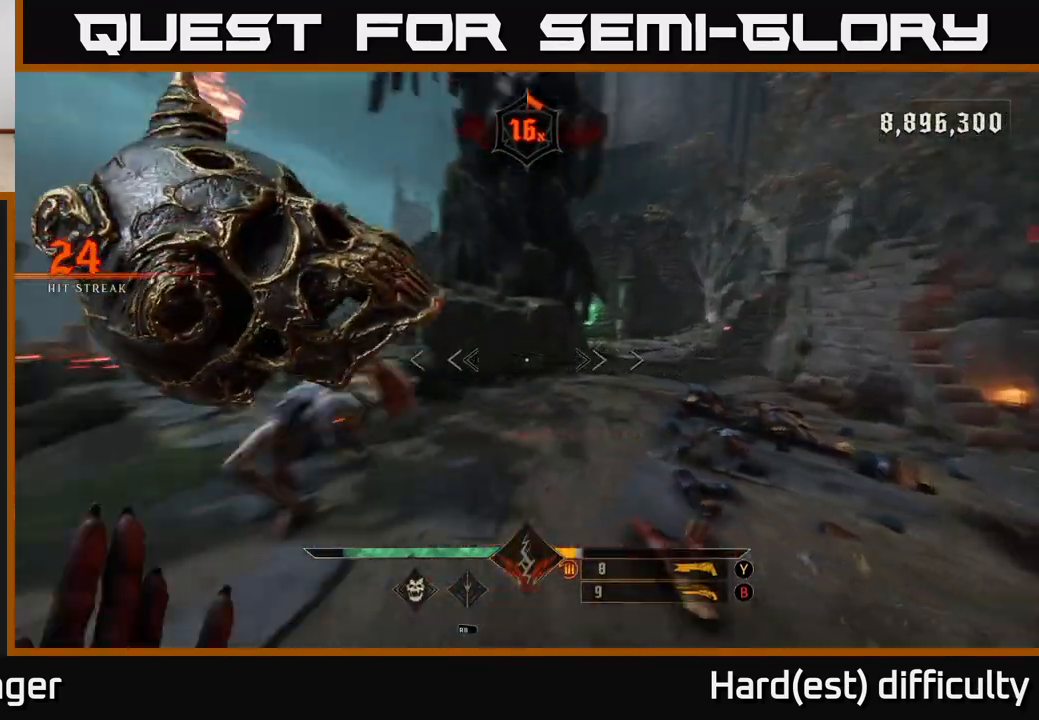
{"buttons": [], "left_stick": "down", "right_stick": "center", "events": [[83, "left_stick", "left"], [183, "left_stick", "right"], [217, "R2", "down"], [217, "right_stick", "up"], [267, "right_stick", "center"], [283, "R2", "up"], [300, "left_stick", "down"]]}
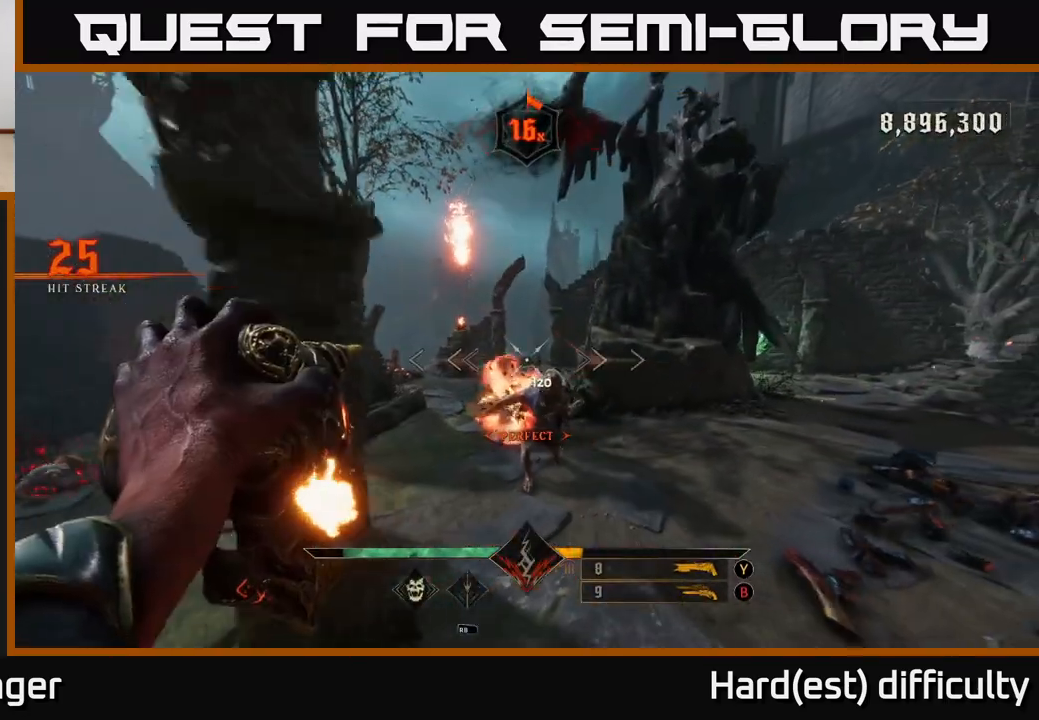
{"buttons": [], "left_stick": "down", "right_stick": "center", "events": [[67, "right_stick", "down-right"], [200, "R2", "down"], [267, "right_stick", "center"], [300, "R2", "up"]]}
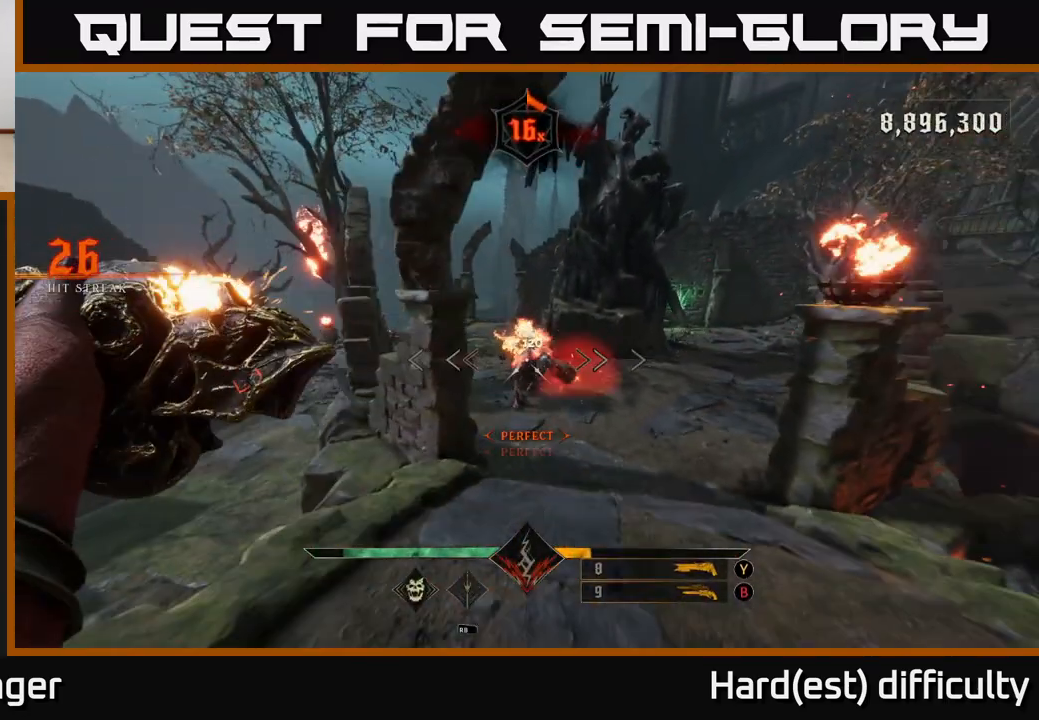
{"buttons": [], "left_stick": "up", "right_stick": "center", "events": [[17, "left_stick", "center"], [183, "left_stick", "up-right"], [233, "Y", "down"], [283, "Y", "up"], [367, "left_stick", "up"]]}
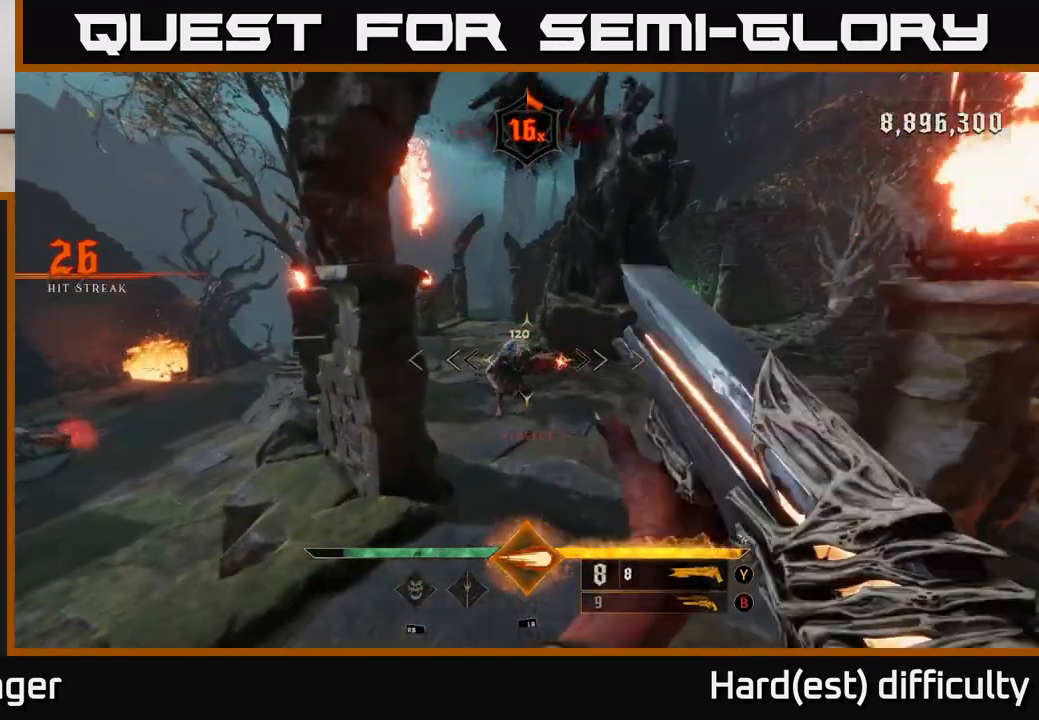
{"buttons": [], "left_stick": "down", "right_stick": "center", "events": [[167, "left_stick", "down"], [183, "right_stick", "up"], [200, "R2", "down"], [250, "right_stick", "center"], [300, "R2", "up"]]}
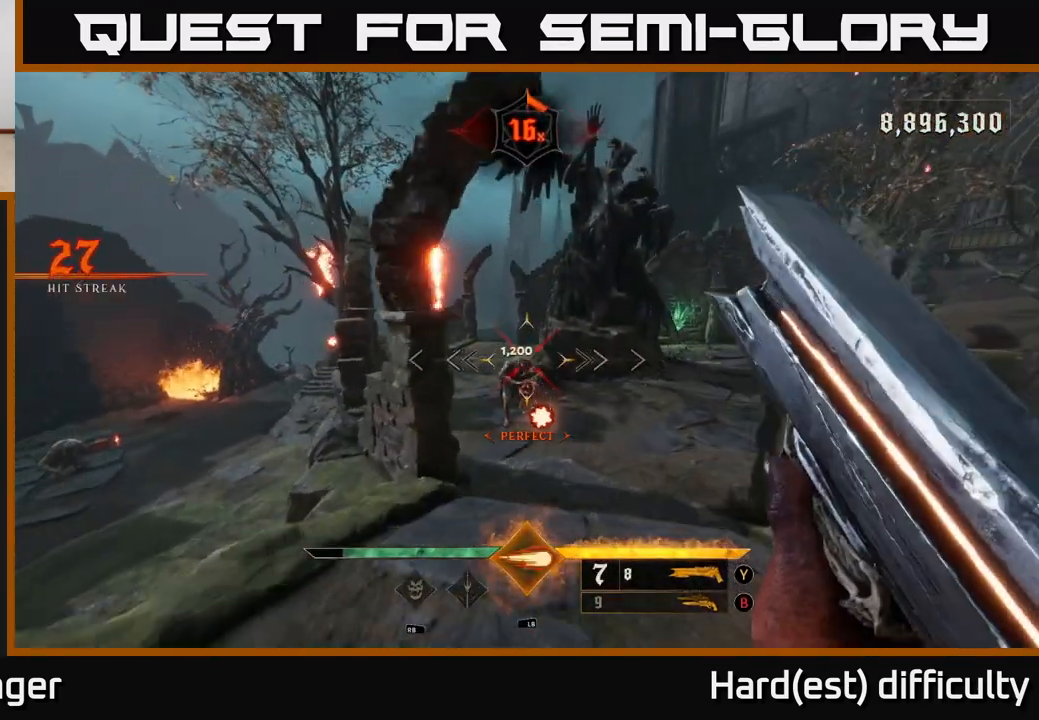
{"buttons": [], "left_stick": "up-right", "right_stick": "down-left", "events": [[50, "A", "down"], [117, "left_stick", "up-right"], [200, "A", "up"], [333, "right_stick", "down-left"]]}
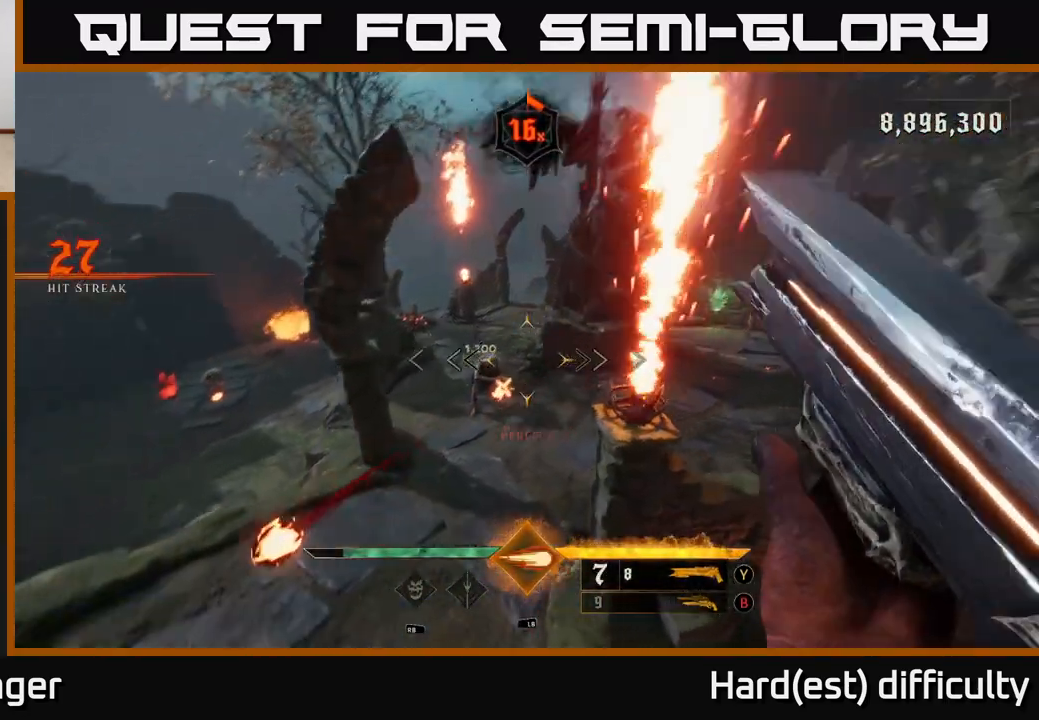
{"buttons": [], "left_stick": "up-right", "right_stick": "center", "events": [[67, "right_stick", "left"], [217, "R2", "down"], [250, "left_stick", "right"], [250, "right_stick", "center"], [300, "R2", "up"], [483, "left_stick", "up-right"]]}
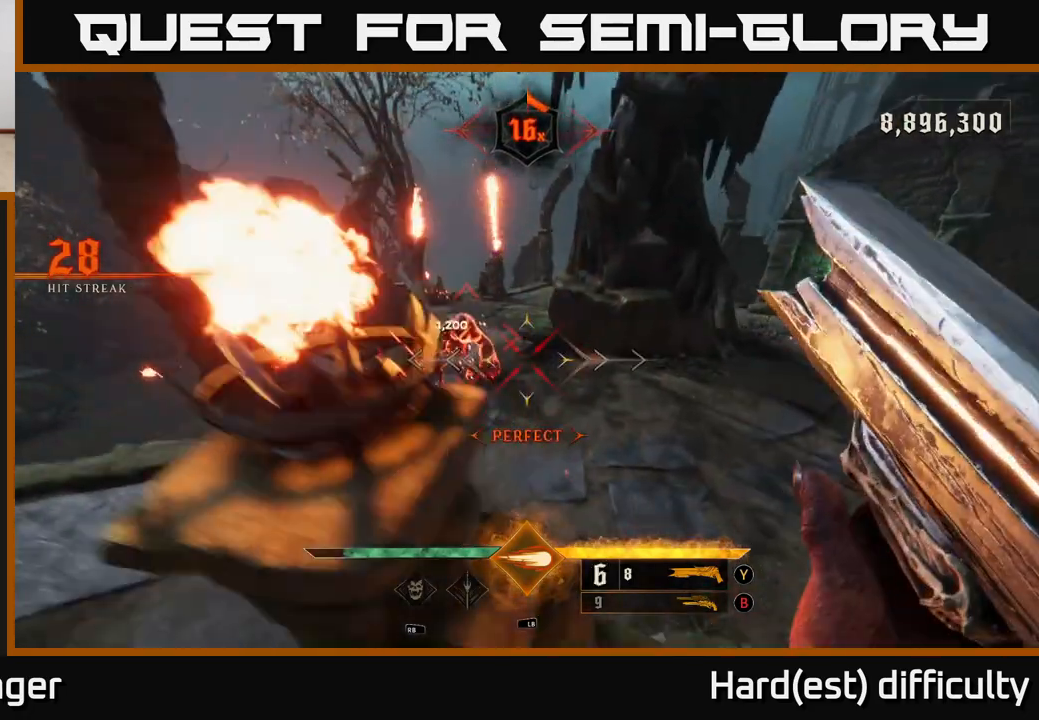
{"buttons": [], "left_stick": "up", "right_stick": "center", "events": [[17, "A", "down"], [133, "A", "up"], [167, "left_stick", "up"], [267, "right_stick", "left"], [300, "left_stick", "up-left"], [433, "left_stick", "up"], [450, "right_stick", "center"]]}
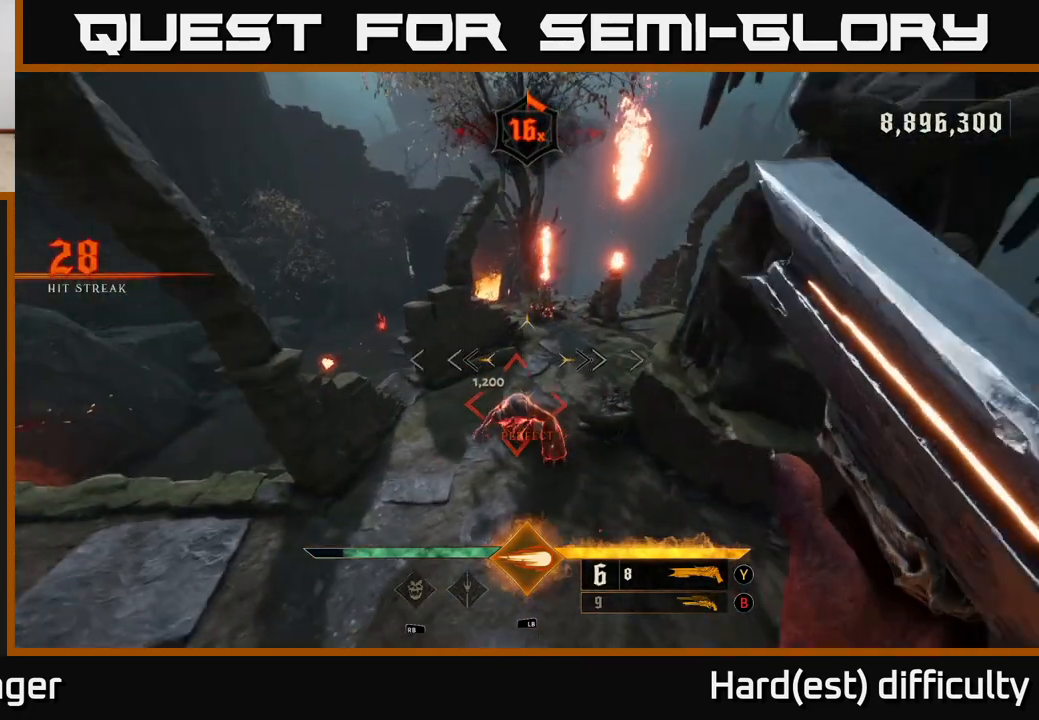
{"buttons": [], "left_stick": "center", "right_stick": "left", "events": [[167, "left_stick", "center"], [500, "right_stick", "left"]]}
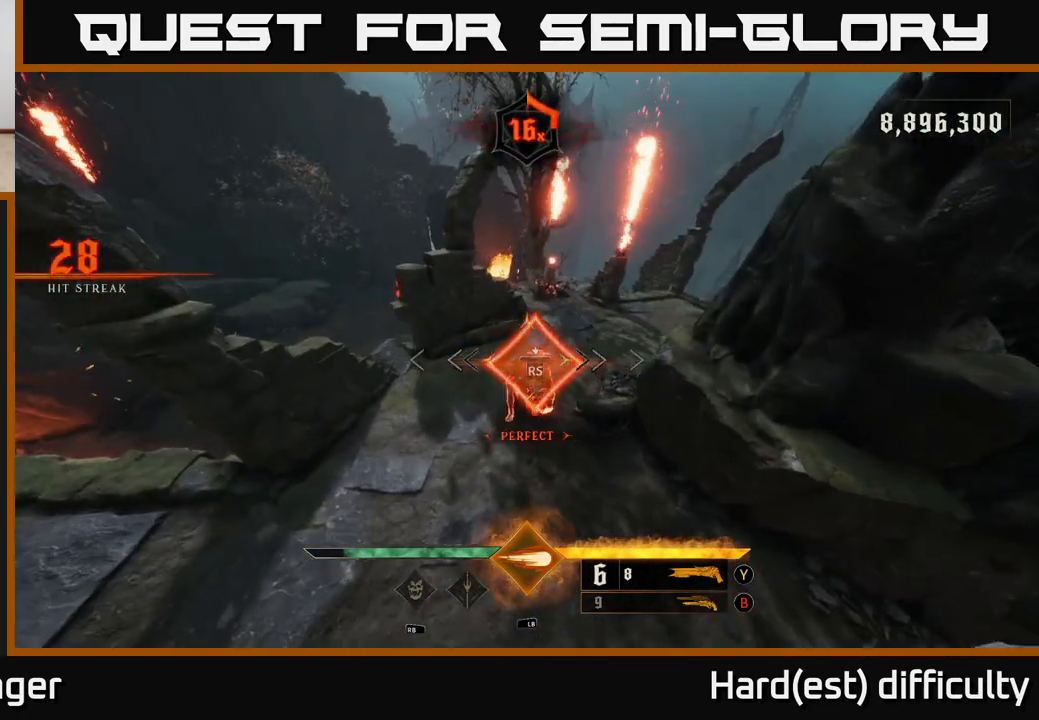
{"buttons": [], "left_stick": "up-right", "right_stick": "up", "events": [[117, "left_stick", "up-right"], [333, "right_stick", "up"]]}
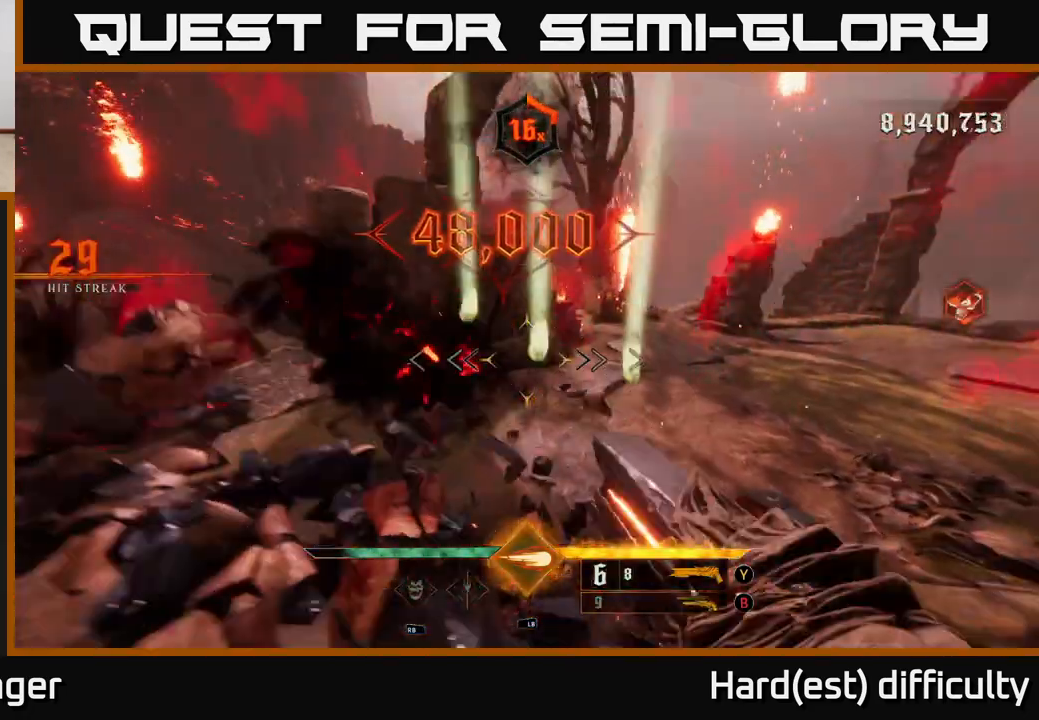
{"buttons": [], "left_stick": "up", "right_stick": "down", "events": [[83, "right_stick", "up-left"], [217, "L2", "down"], [250, "right_stick", "center"], [333, "L2", "up"], [433, "right_stick", "down"], [450, "left_stick", "up"]]}
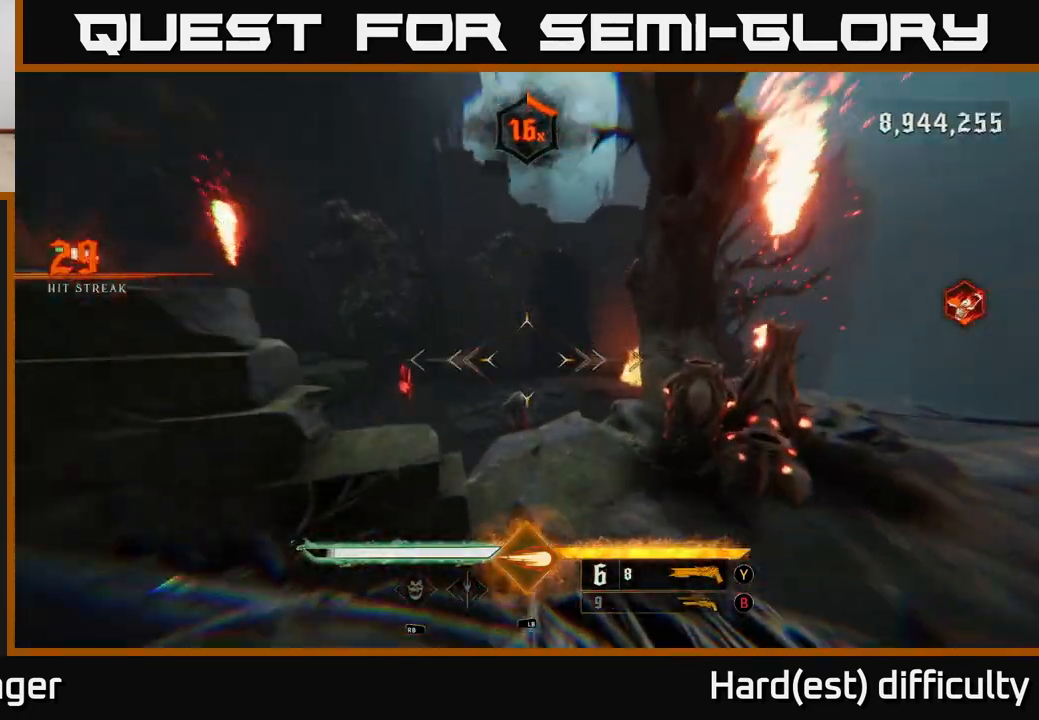
{"buttons": [], "left_stick": "up-left", "right_stick": "center", "events": [[117, "left_stick", "up-right"], [133, "right_stick", "center"], [217, "left_stick", "up"], [250, "R2", "down"], [250, "right_stick", "down-left"], [300, "right_stick", "center"], [333, "left_stick", "up-right"], [367, "R2", "up"], [483, "left_stick", "up-left"]]}
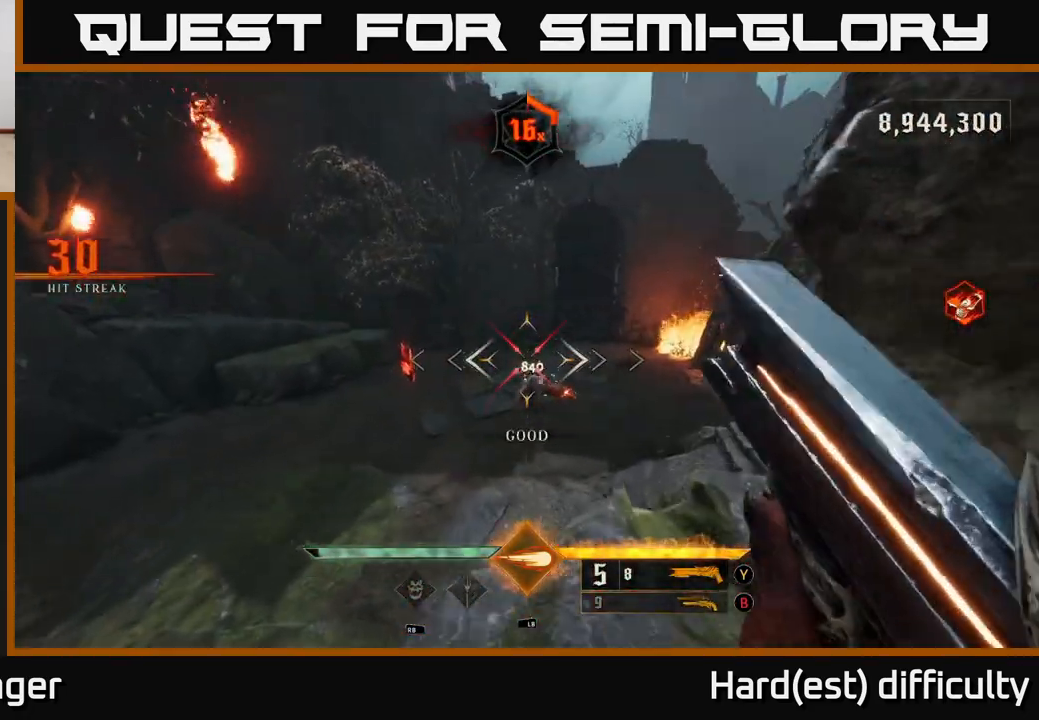
{"buttons": [], "left_stick": "up", "right_stick": "center", "events": [[33, "left_stick", "down"], [417, "left_stick", "up"]]}
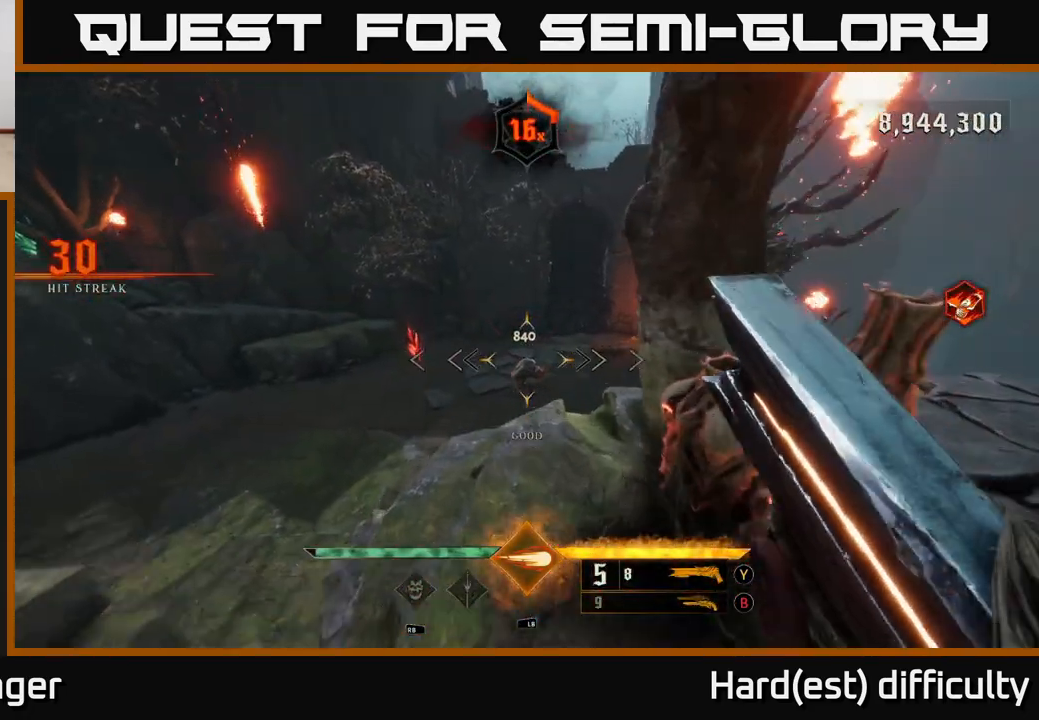
{"buttons": [], "left_stick": "up", "right_stick": "center", "events": [[150, "right_stick", "down"], [233, "R2", "down"], [250, "right_stick", "center"], [317, "R2", "up"], [383, "A", "down"], [483, "A", "up"]]}
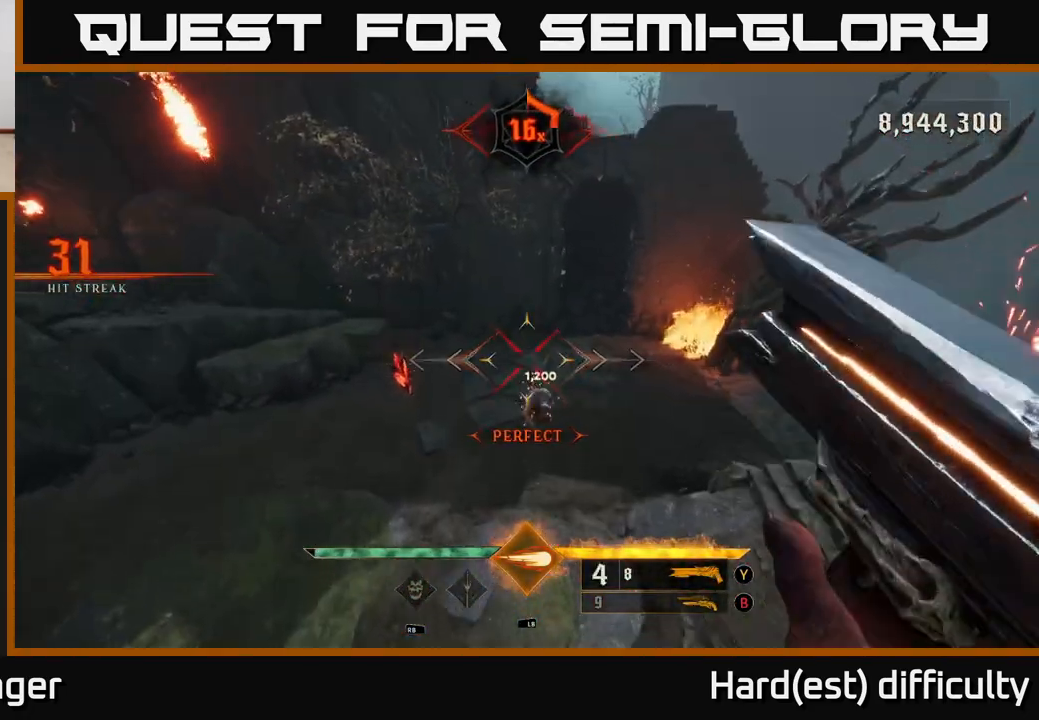
{"buttons": [], "left_stick": "down", "right_stick": "center", "events": [[183, "right_stick", "down"], [367, "right_stick", "center"], [400, "left_stick", "center"], [450, "left_stick", "down"]]}
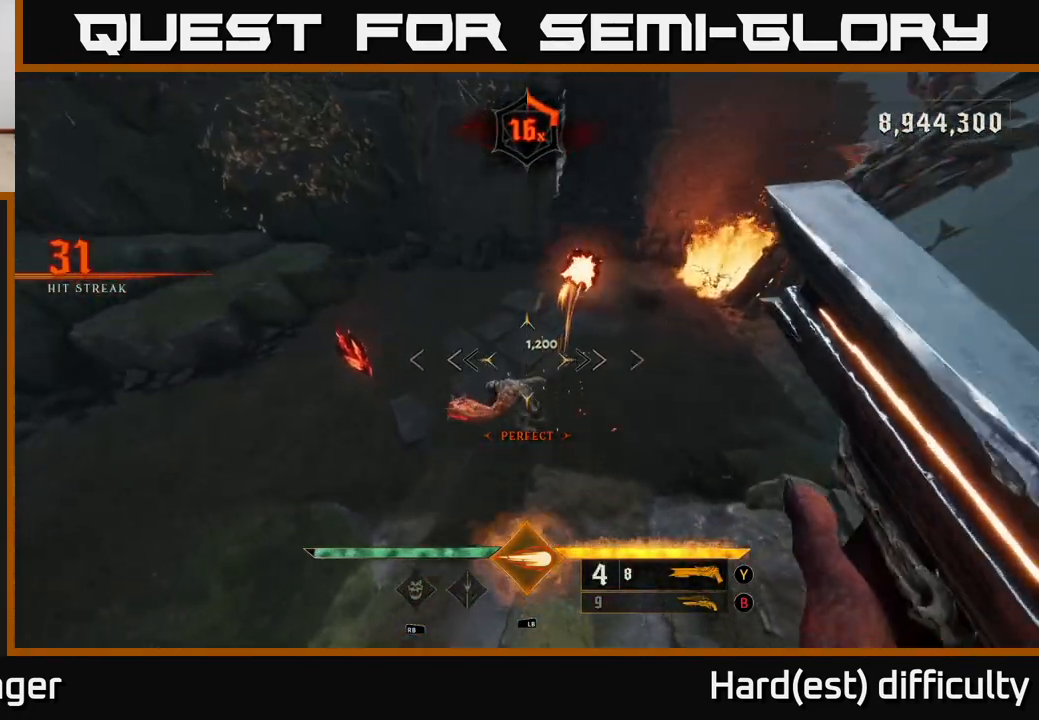
{"buttons": [], "left_stick": "up-right", "right_stick": "up", "events": [[250, "R2", "down"], [333, "R2", "up"], [367, "left_stick", "right"], [417, "right_stick", "up"], [467, "left_stick", "up-right"]]}
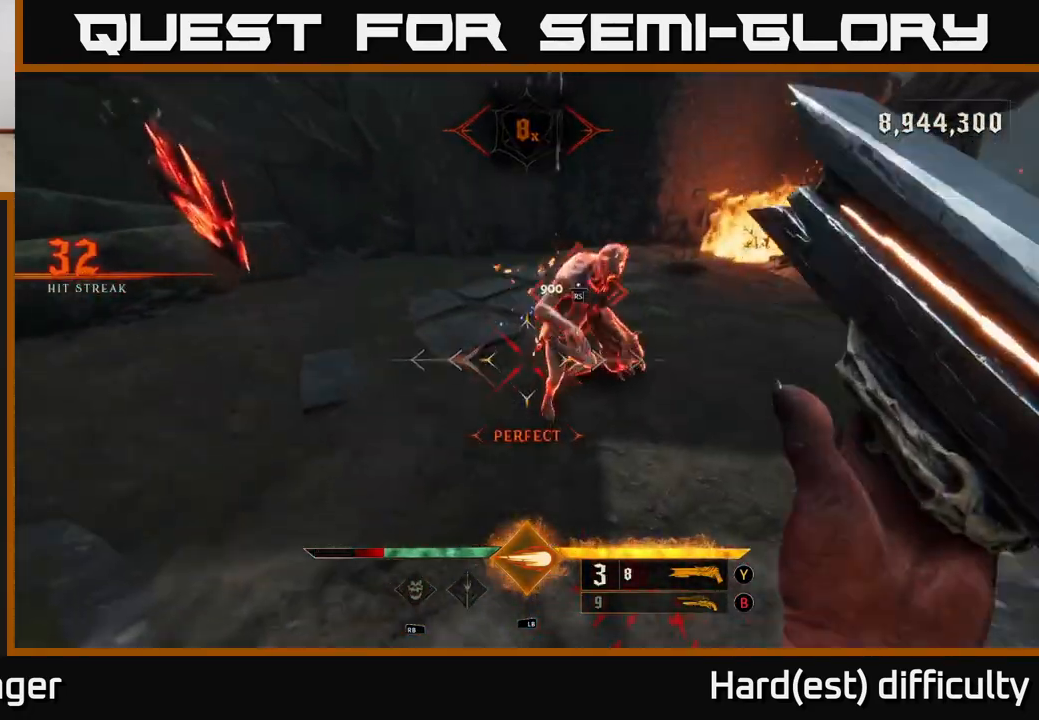
{"buttons": [], "left_stick": "down-left", "right_stick": "center", "events": [[233, "left_stick", "left"], [317, "right_stick", "right"], [350, "left_stick", "down-left"], [467, "right_stick", "center"]]}
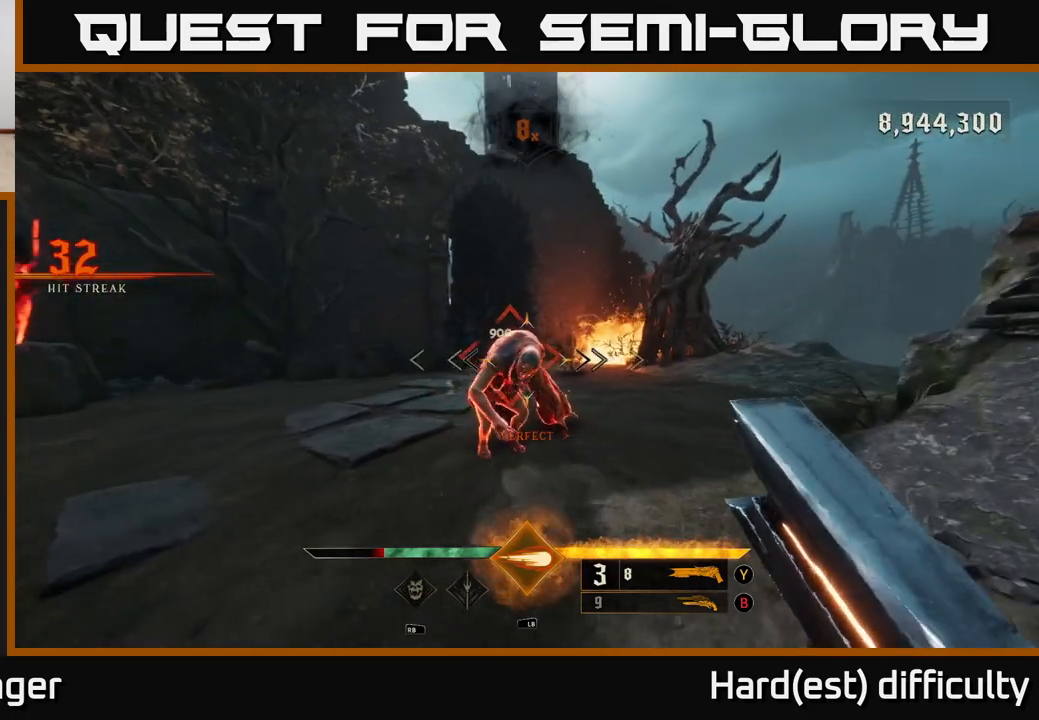
{"buttons": [], "left_stick": "center", "right_stick": "center", "events": [[133, "left_stick", "center"]]}
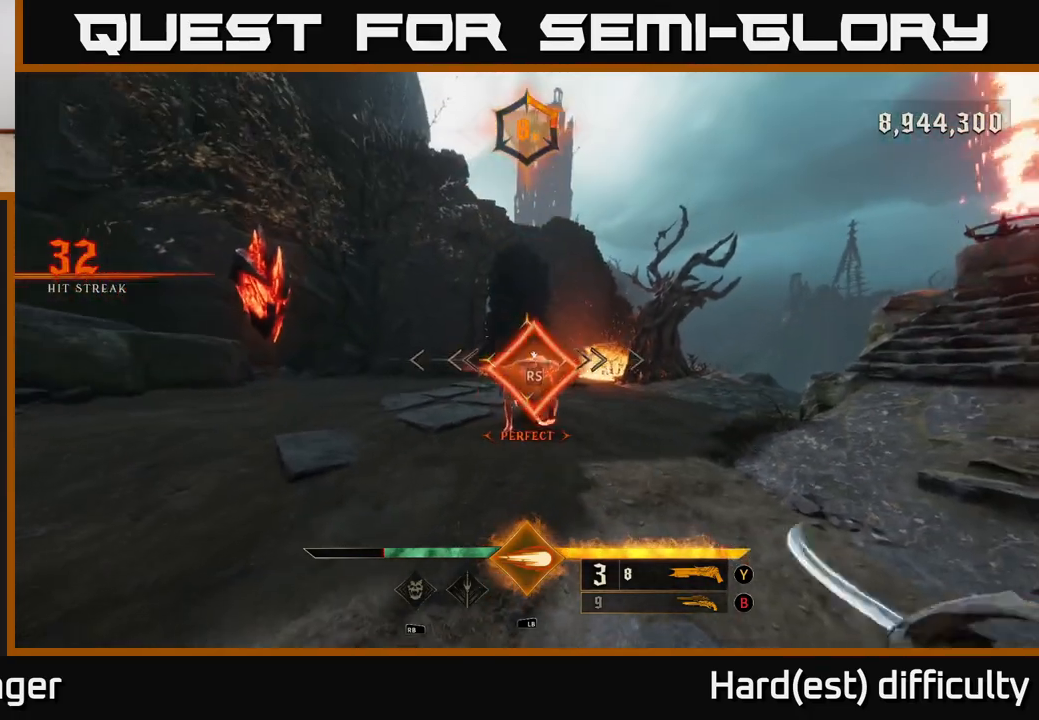
{"buttons": [], "left_stick": "up-right", "right_stick": "left", "events": [[100, "right_stick", "left"], [167, "left_stick", "up-right"]]}
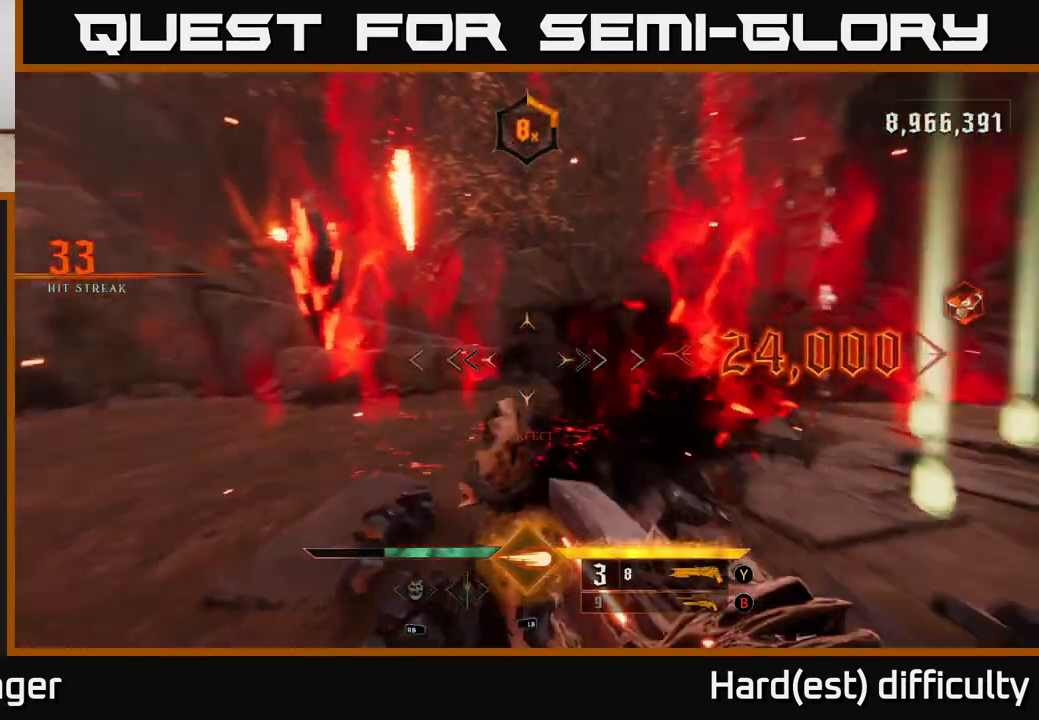
{"buttons": [], "left_stick": "right", "right_stick": "left", "events": [[100, "left_stick", "right"], [150, "right_stick", "center"], [183, "X", "down"], [250, "X", "up"], [383, "right_stick", "left"]]}